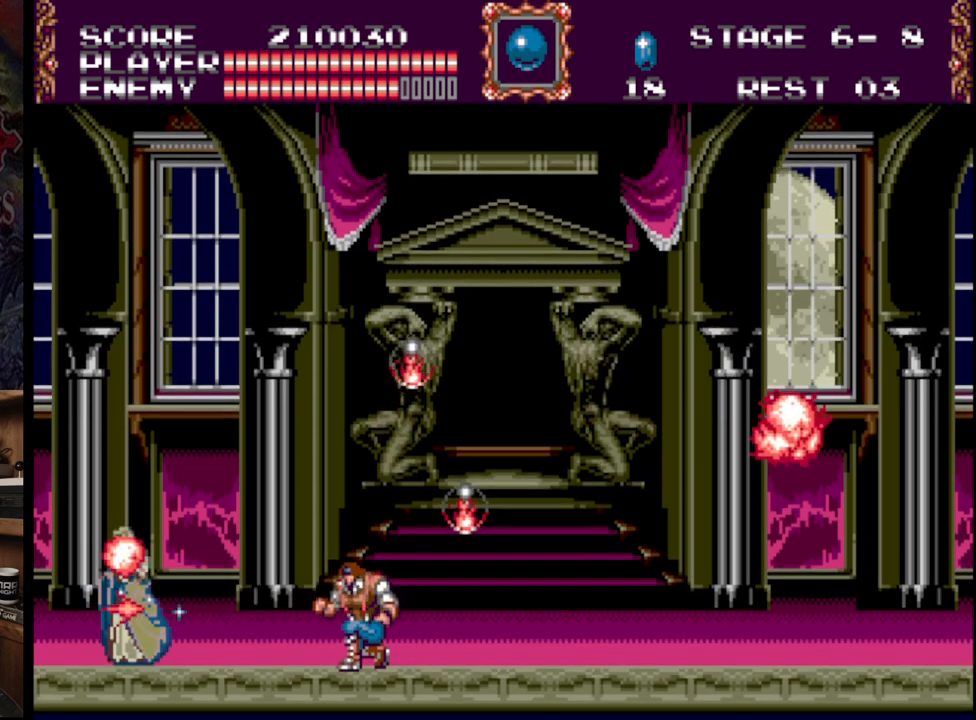
Gameplay with a controller (Xbox layout); each line is a JSON object with the inputs held at the frame after it. "events" lists button and stick changes between this image and that frame as [ms after this image, input, new state], when the widget could be followed in between. Not read: L1 L2 L3 R1 R2 R3.
{"buttons": ["DPAD_DOWN"], "events": []}
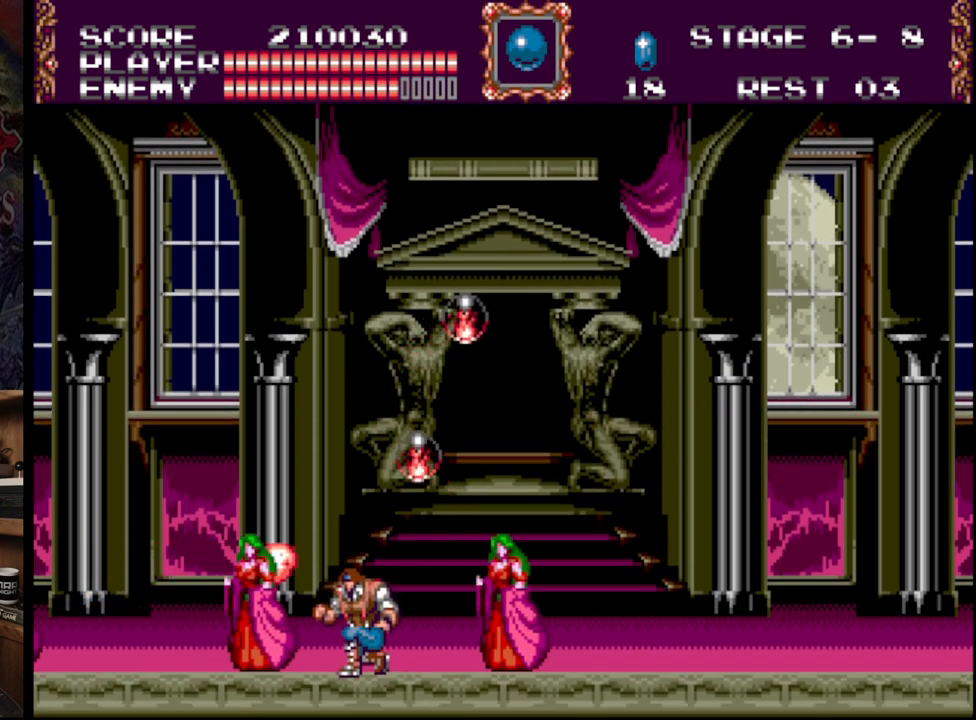
{"buttons": ["DPAD_RIGHT"], "events": [[300, "DPAD_RIGHT", "down"], [317, "DPAD_DOWN", "up"]]}
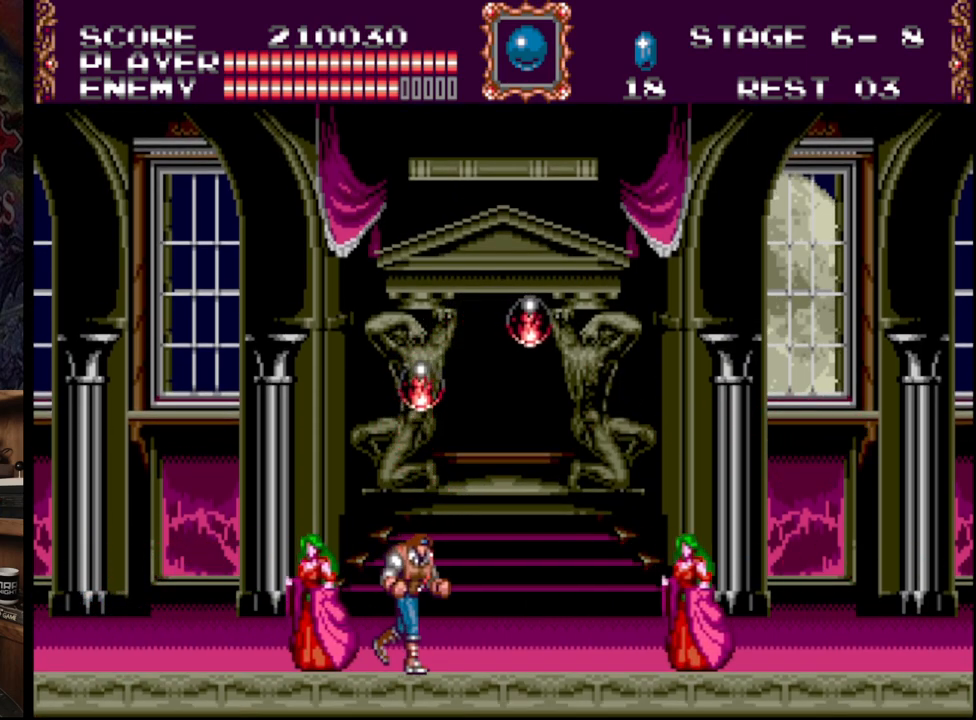
{"buttons": ["DPAD_RIGHT"], "events": [[200, "DPAD_RIGHT", "up"], [267, "DPAD_RIGHT", "down"]]}
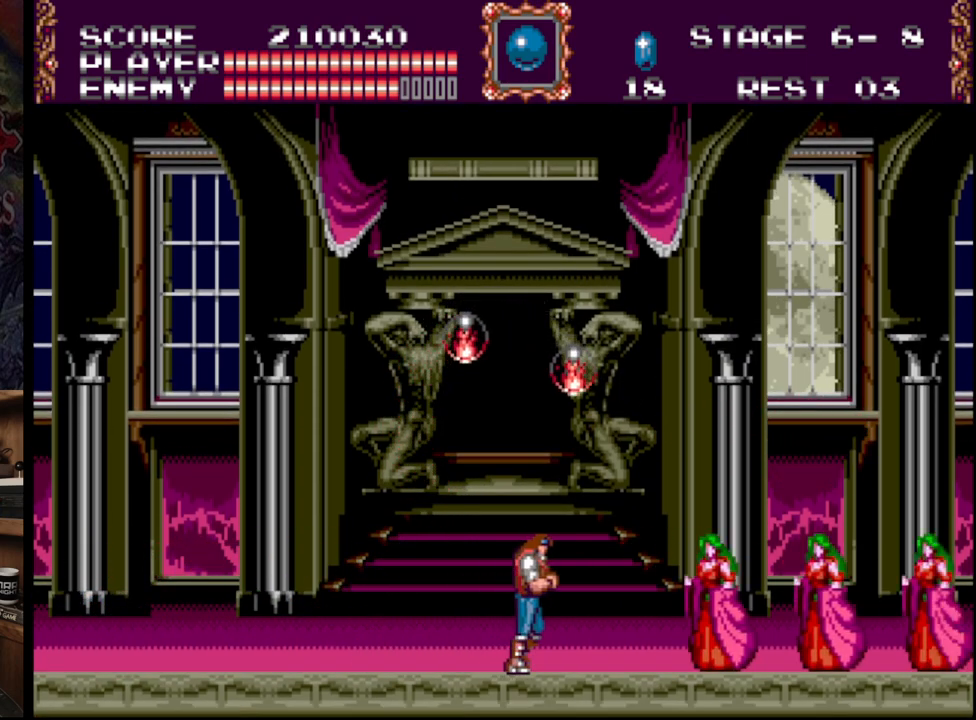
{"buttons": ["A", "DPAD_RIGHT"], "events": [[317, "A", "down"]]}
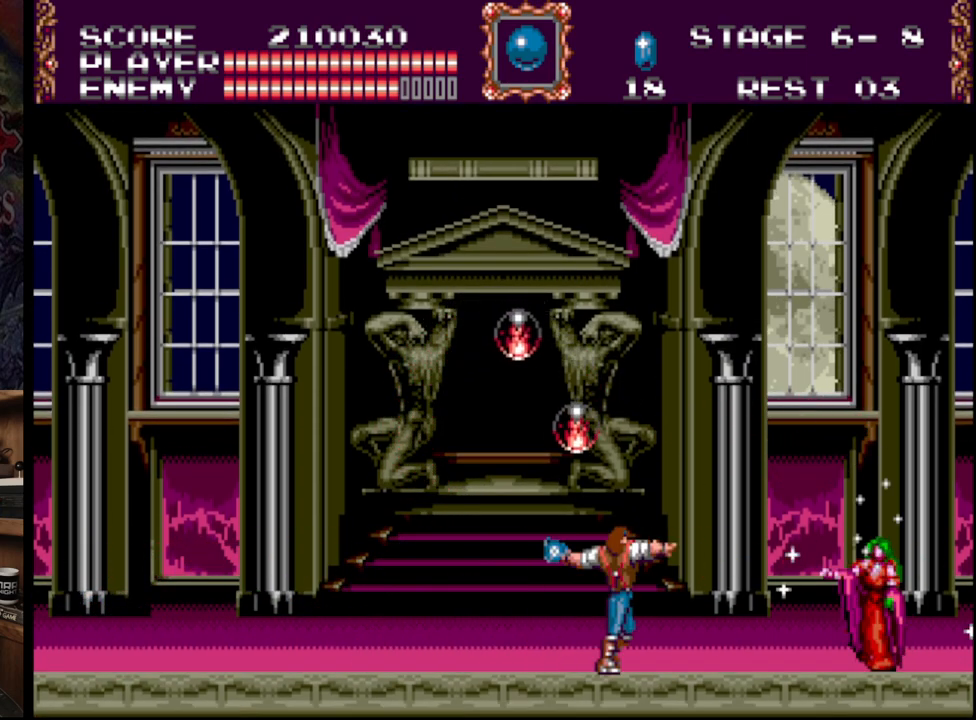
{"buttons": ["DPAD_DOWN"], "events": [[67, "A", "up"], [217, "DPAD_RIGHT", "up"], [317, "DPAD_DOWN", "down"]]}
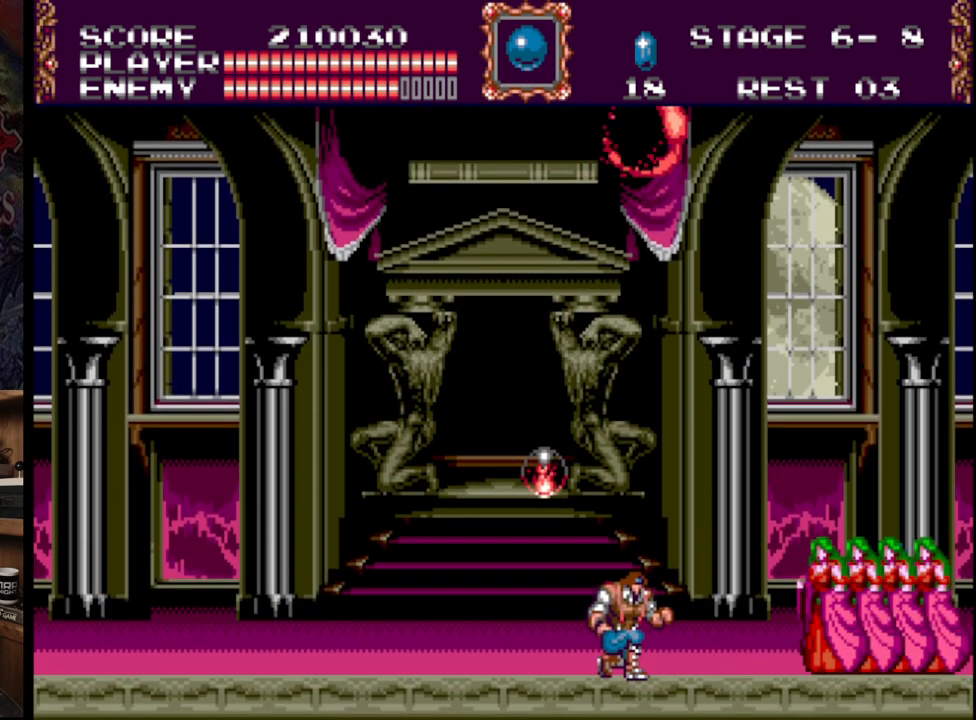
{"buttons": ["DPAD_DOWN"], "events": []}
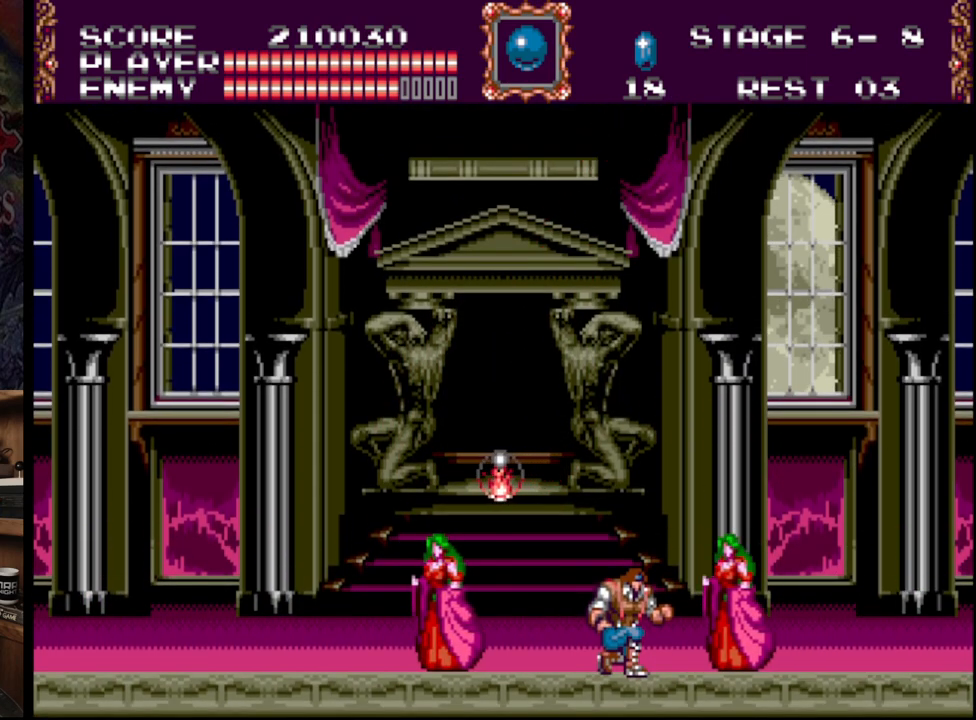
{"buttons": ["DPAD_DOWN"], "events": []}
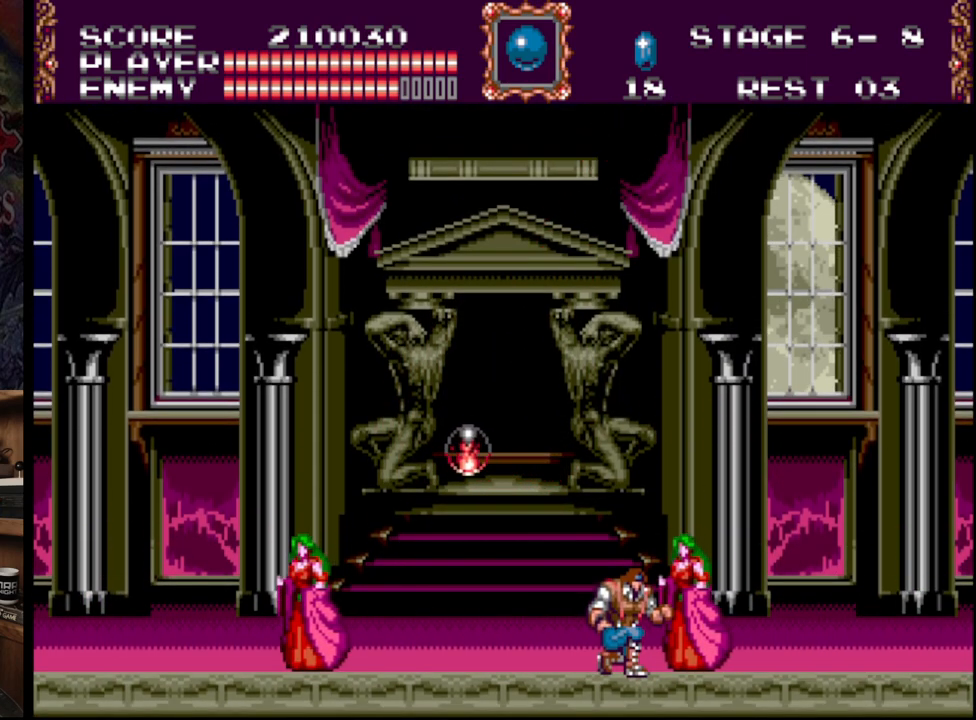
{"buttons": ["DPAD_LEFT"], "events": [[450, "DPAD_DOWN", "up"], [450, "DPAD_LEFT", "down"]]}
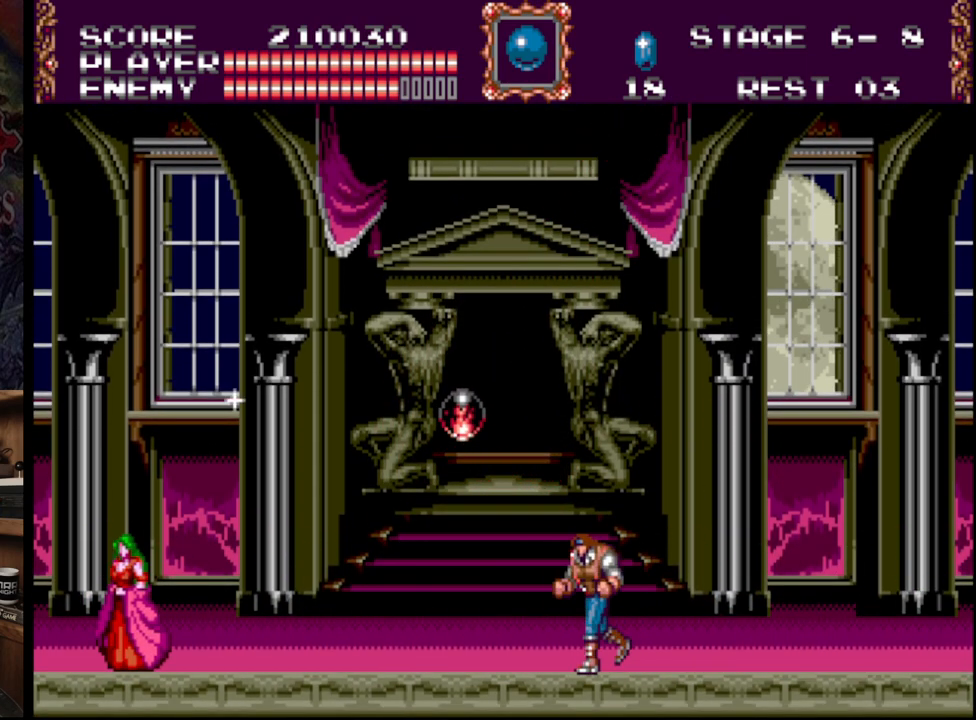
{"buttons": ["DPAD_LEFT"], "events": []}
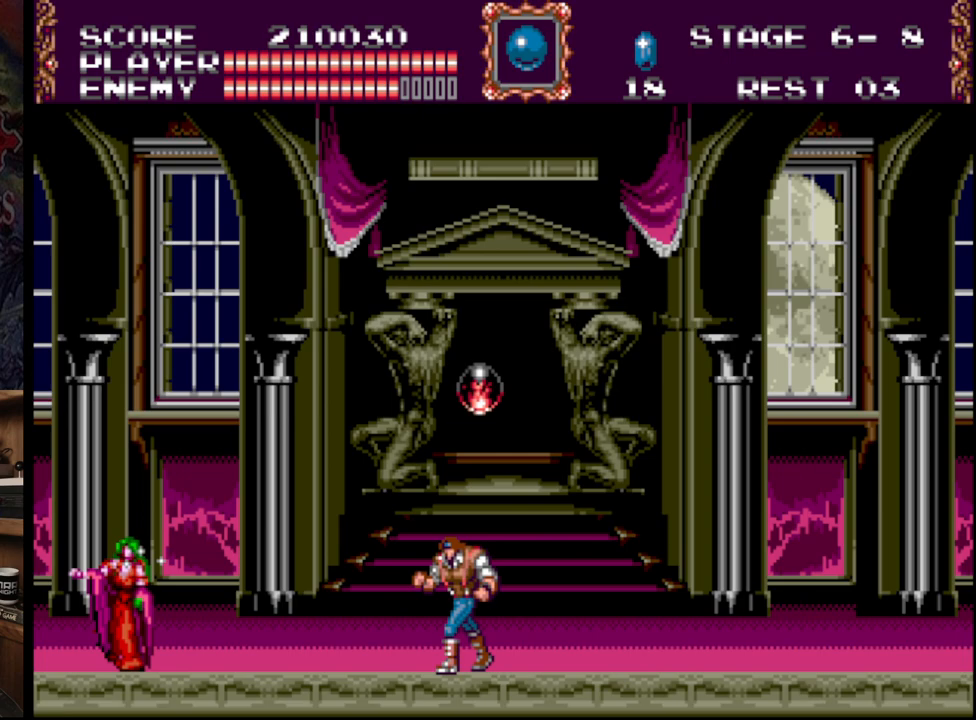
{"buttons": ["A", "DPAD_DOWN"], "events": [[300, "DPAD_DOWN", "down"], [317, "A", "down"], [317, "DPAD_LEFT", "up"], [417, "A", "up"], [483, "A", "down"]]}
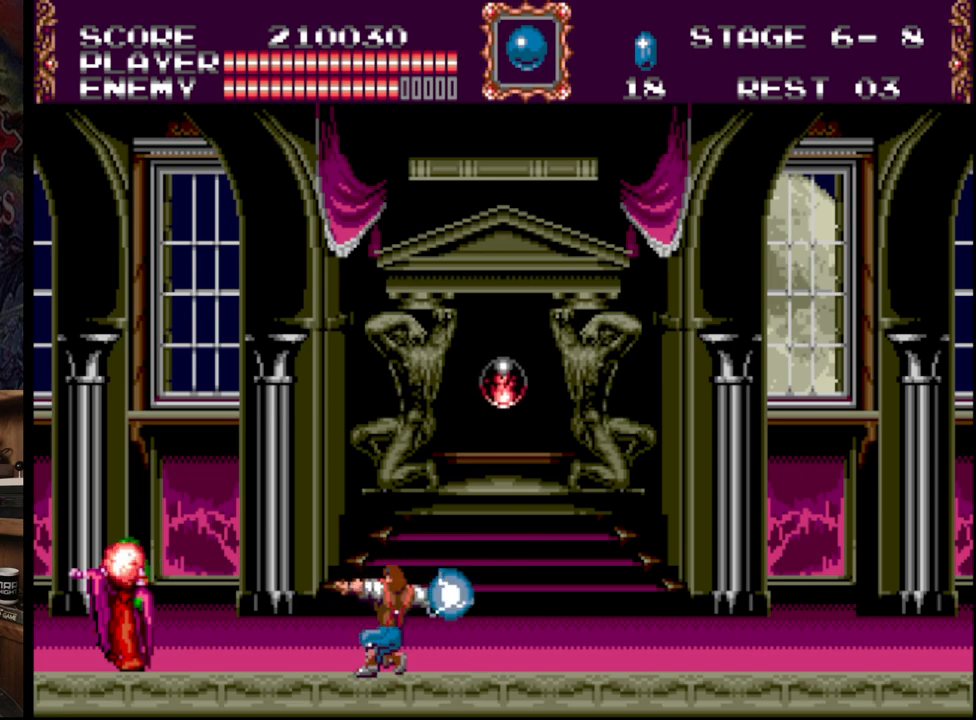
{"buttons": ["A", "DPAD_DOWN"], "events": [[50, "A", "up"], [100, "A", "down"], [167, "A", "up"], [233, "A", "down"]]}
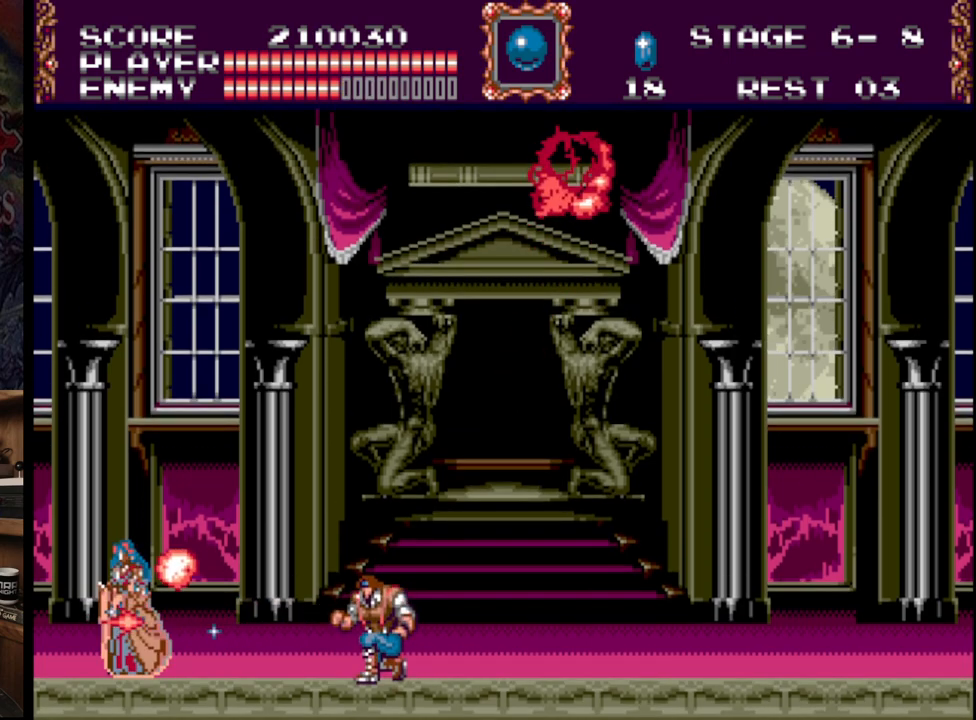
{"buttons": ["DPAD_DOWN"], "events": [[50, "A", "up"]]}
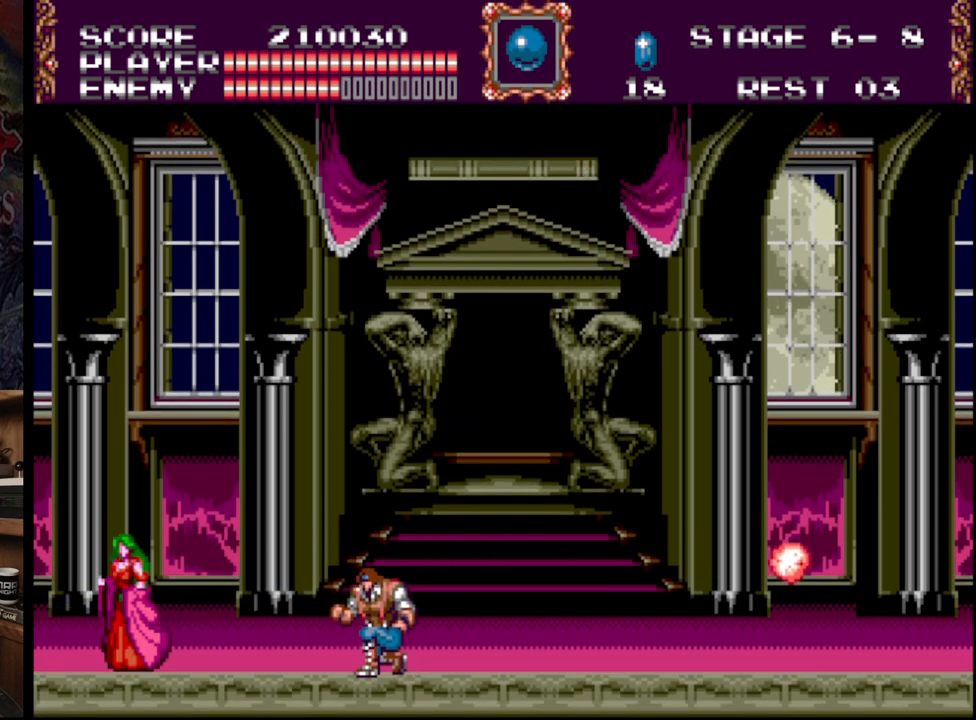
{"buttons": [], "events": [[83, "DPAD_DOWN", "up"], [117, "DPAD_RIGHT", "down"], [433, "DPAD_RIGHT", "up"]]}
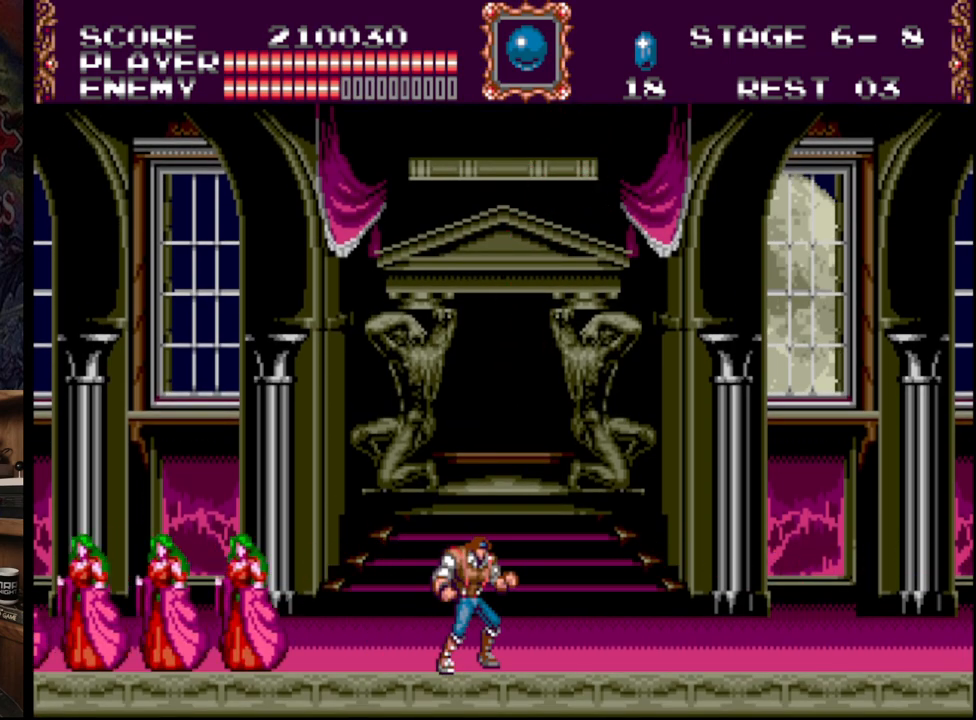
{"buttons": [], "events": []}
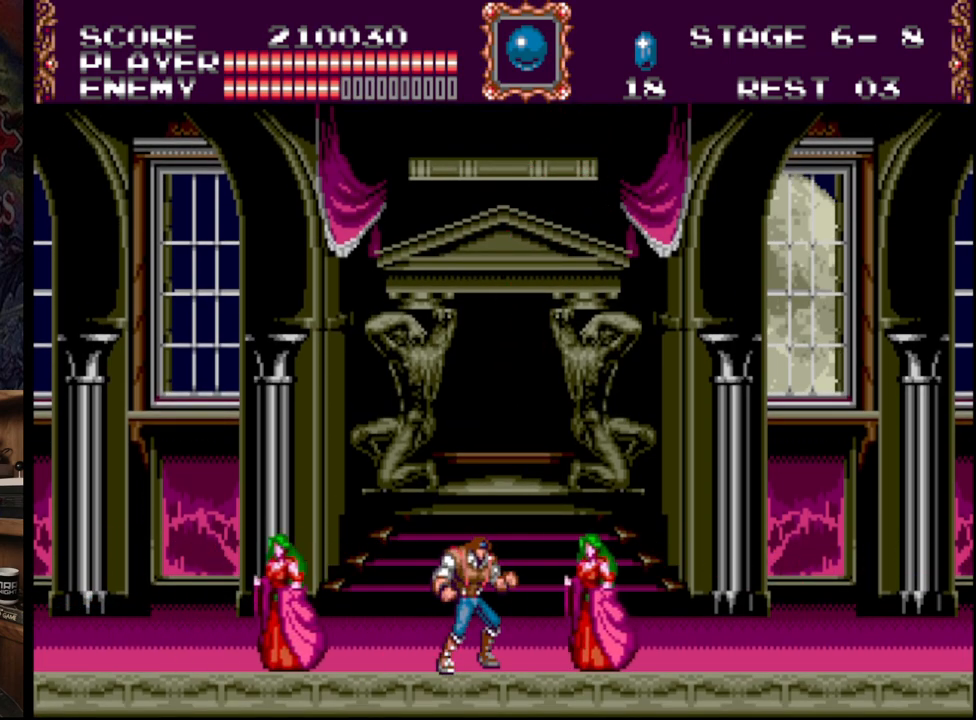
{"buttons": [], "events": []}
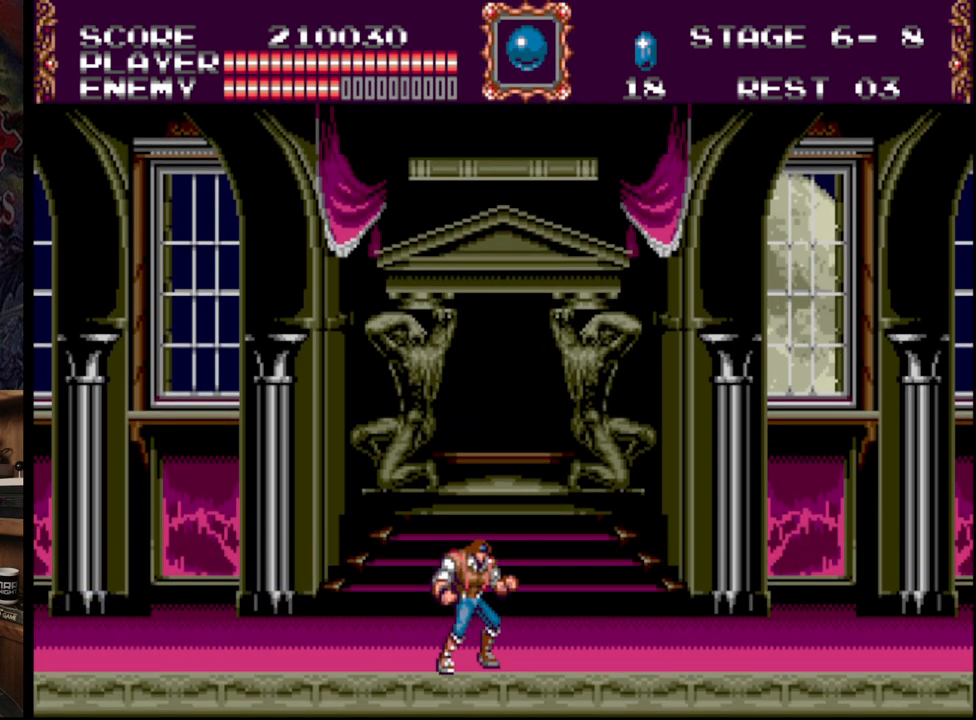
{"buttons": [], "events": []}
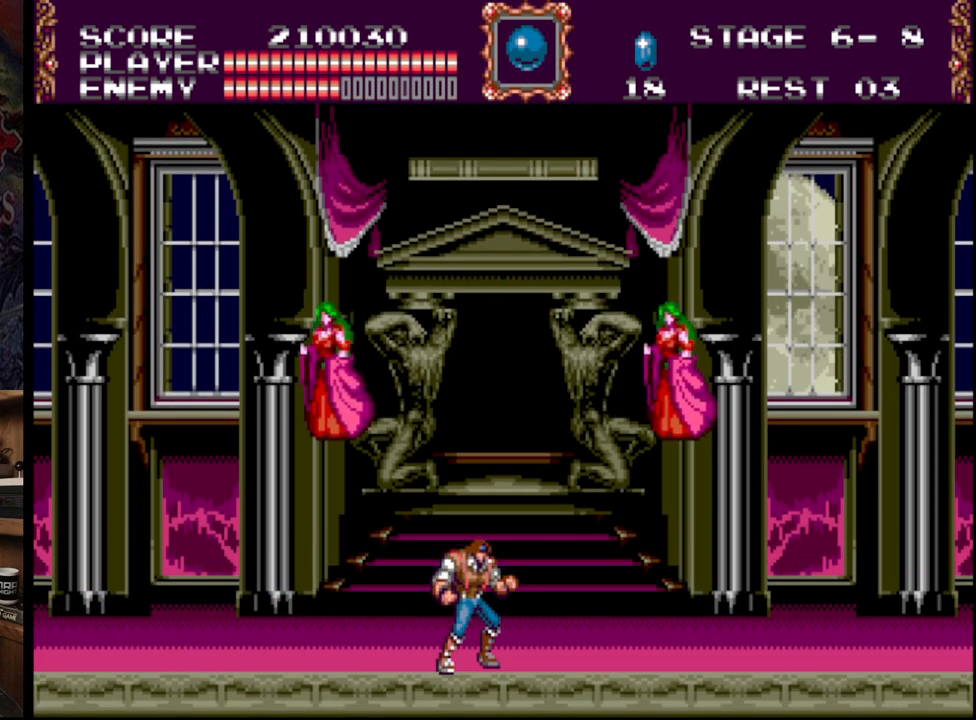
{"buttons": [], "events": []}
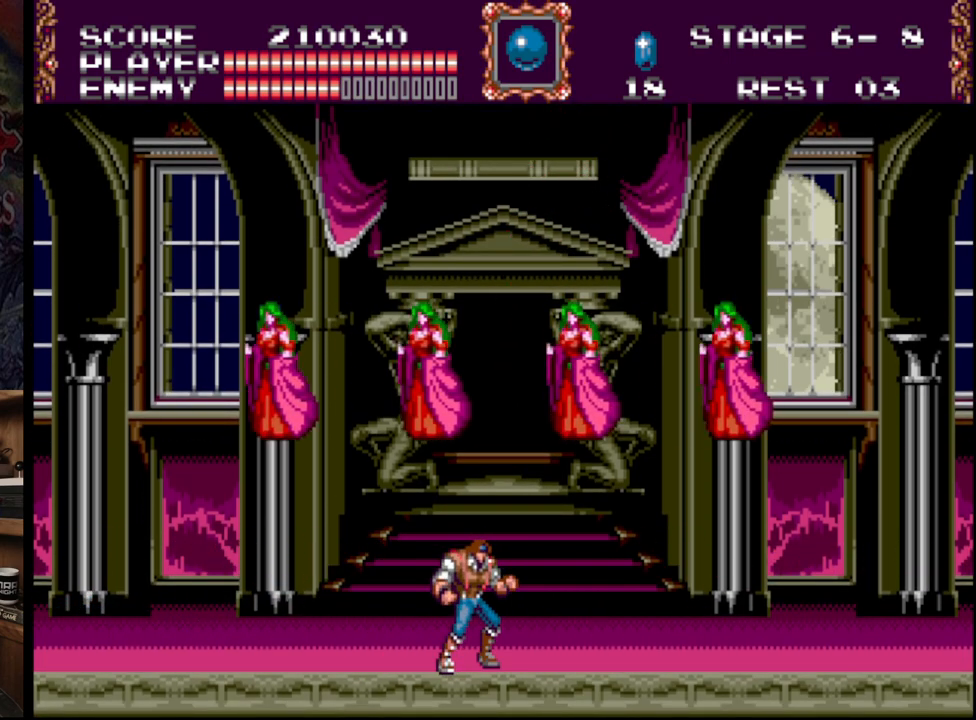
{"buttons": [], "events": []}
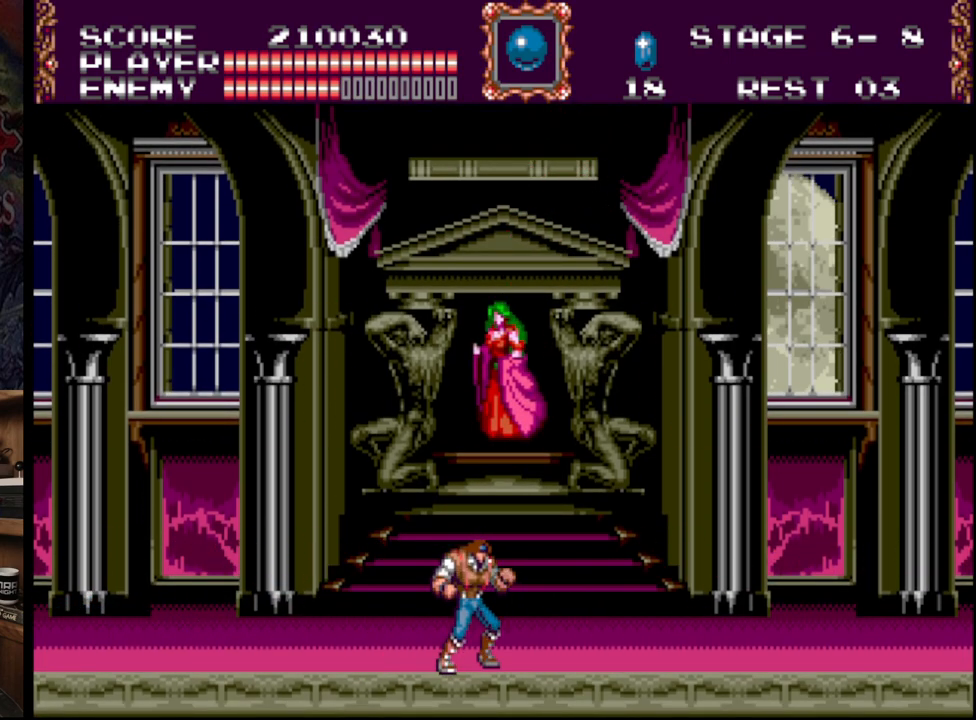
{"buttons": [], "events": []}
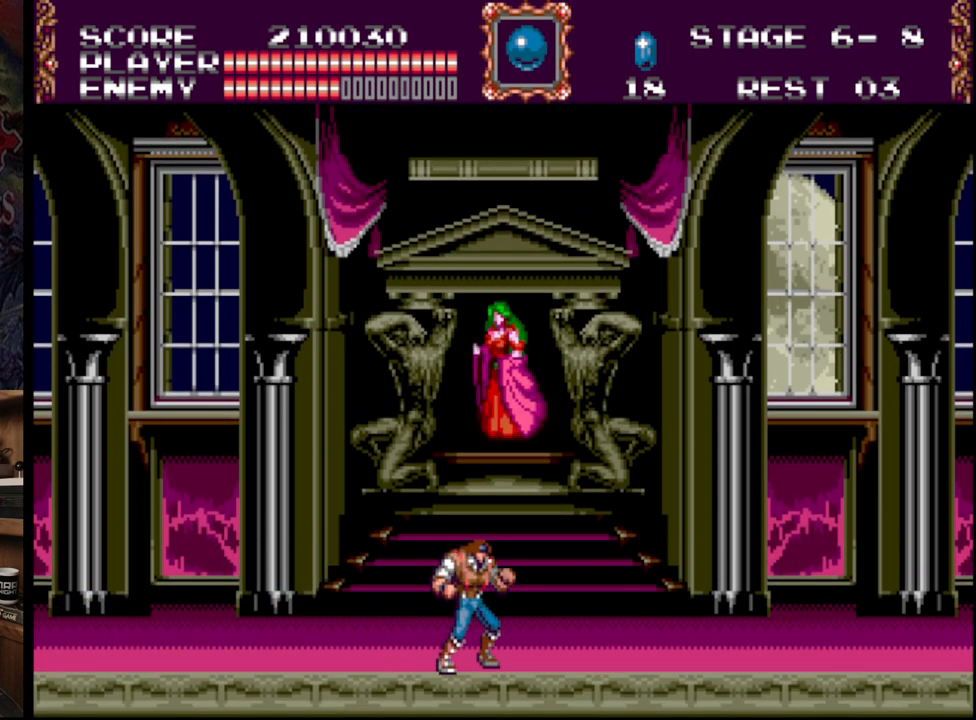
{"buttons": [], "events": []}
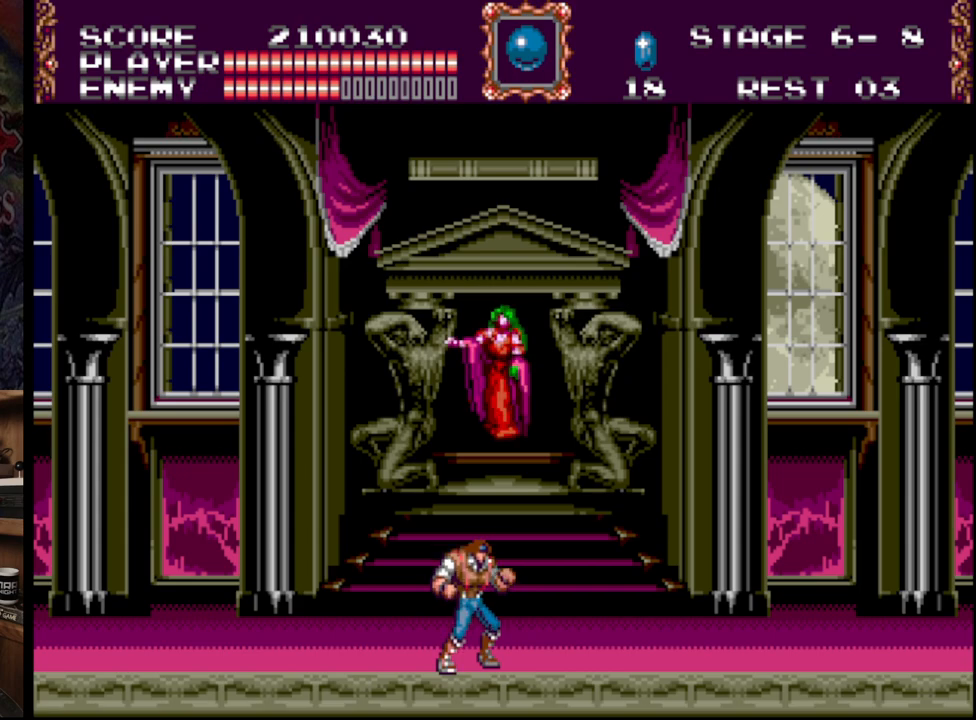
{"buttons": ["DPAD_DOWN"], "events": [[383, "DPAD_DOWN", "down"]]}
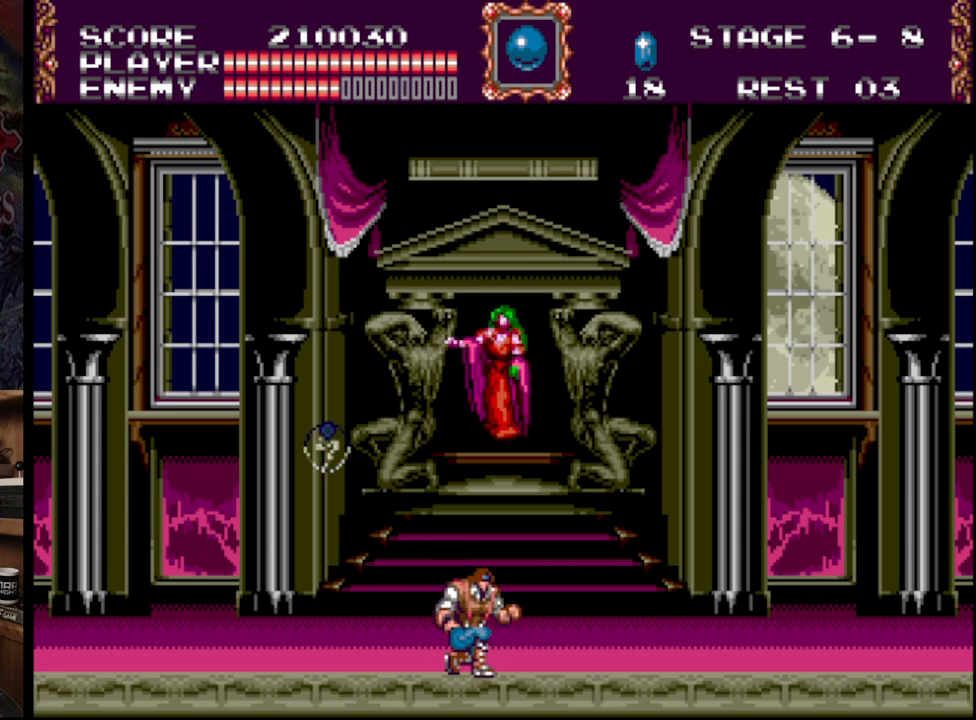
{"buttons": ["DPAD_DOWN"], "events": []}
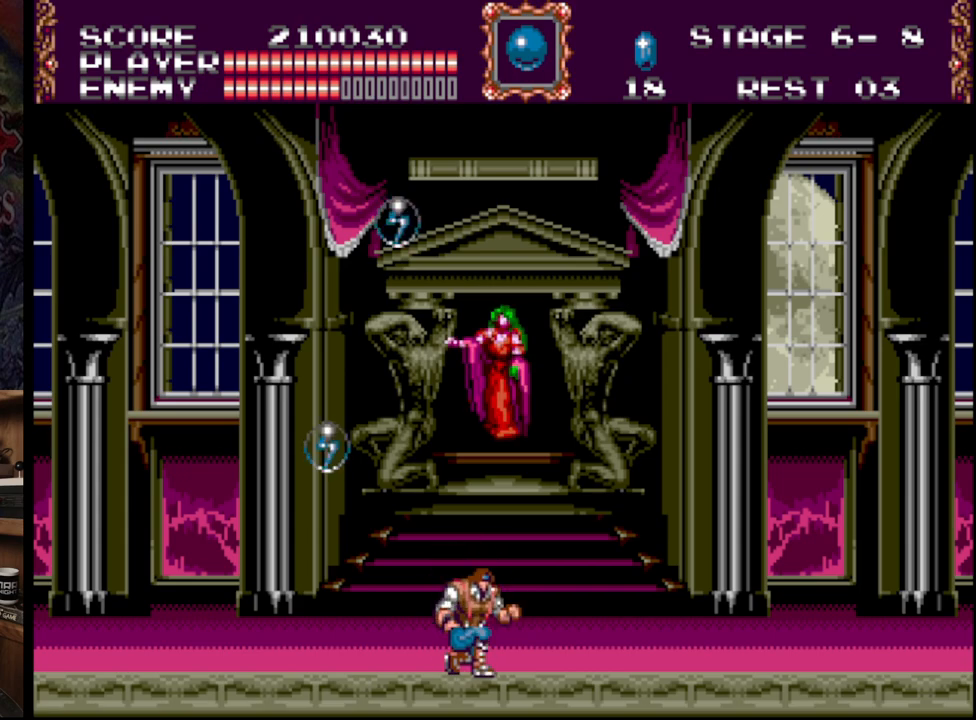
{"buttons": ["DPAD_DOWN"], "events": []}
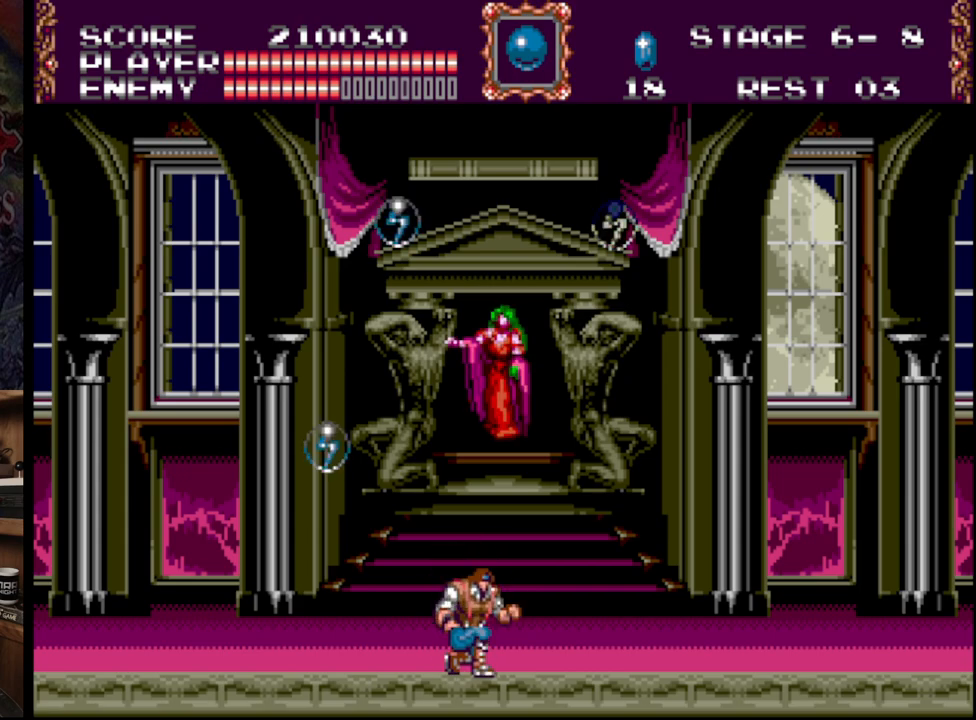
{"buttons": ["DPAD_DOWN"], "events": []}
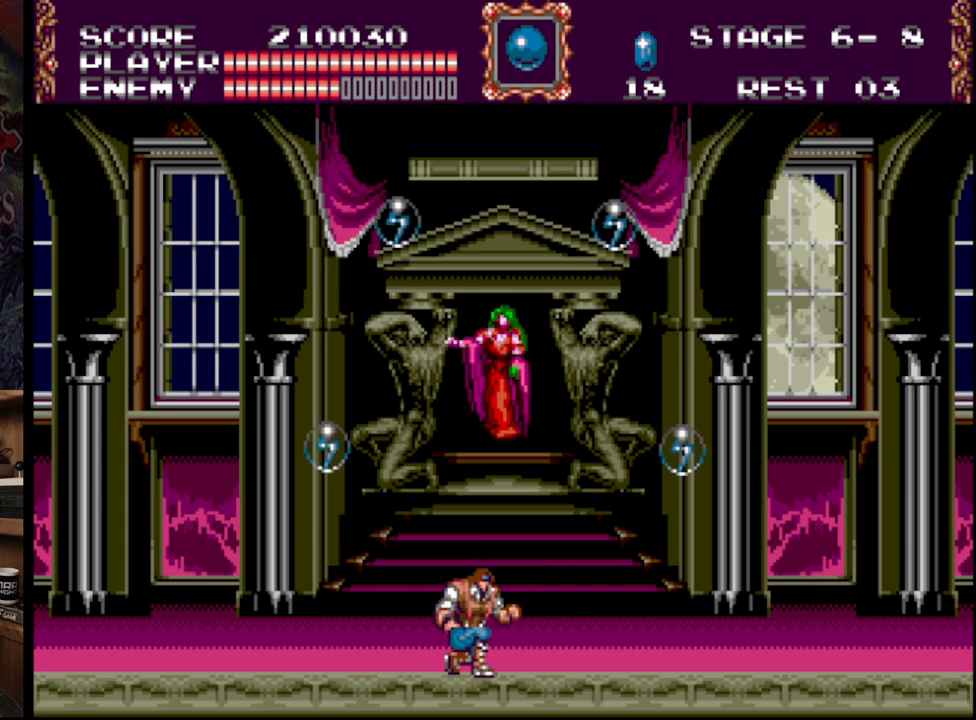
{"buttons": ["DPAD_DOWN"], "events": []}
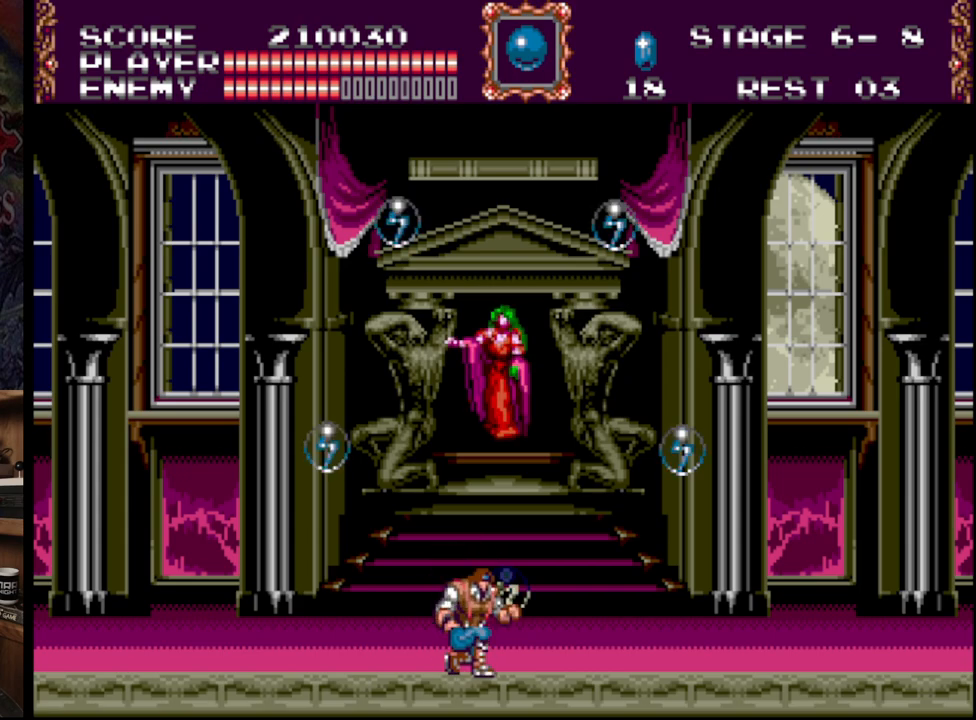
{"buttons": ["DPAD_DOWN"], "events": []}
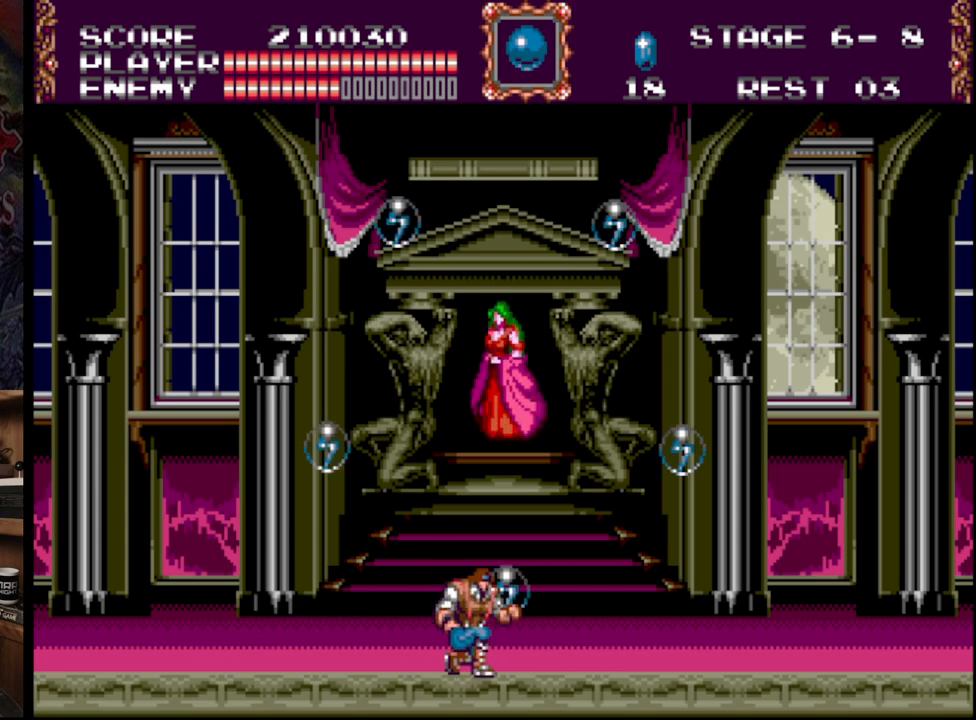
{"buttons": ["DPAD_DOWN"], "events": []}
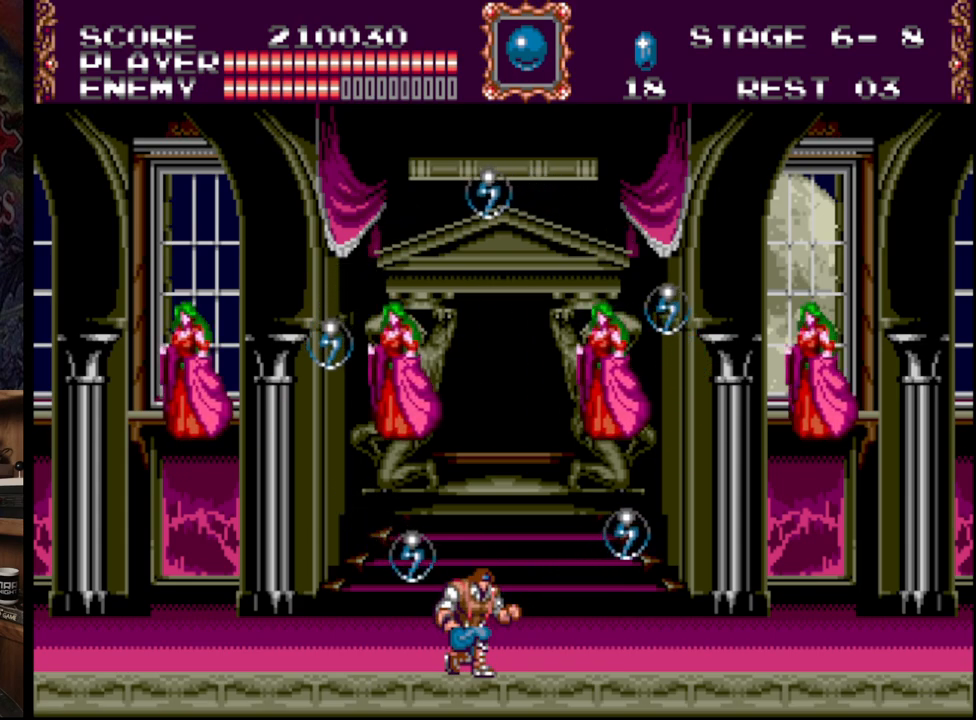
{"buttons": [], "events": [[17, "DPAD_DOWN", "up"], [83, "DPAD_RIGHT", "down"], [183, "DPAD_RIGHT", "up"]]}
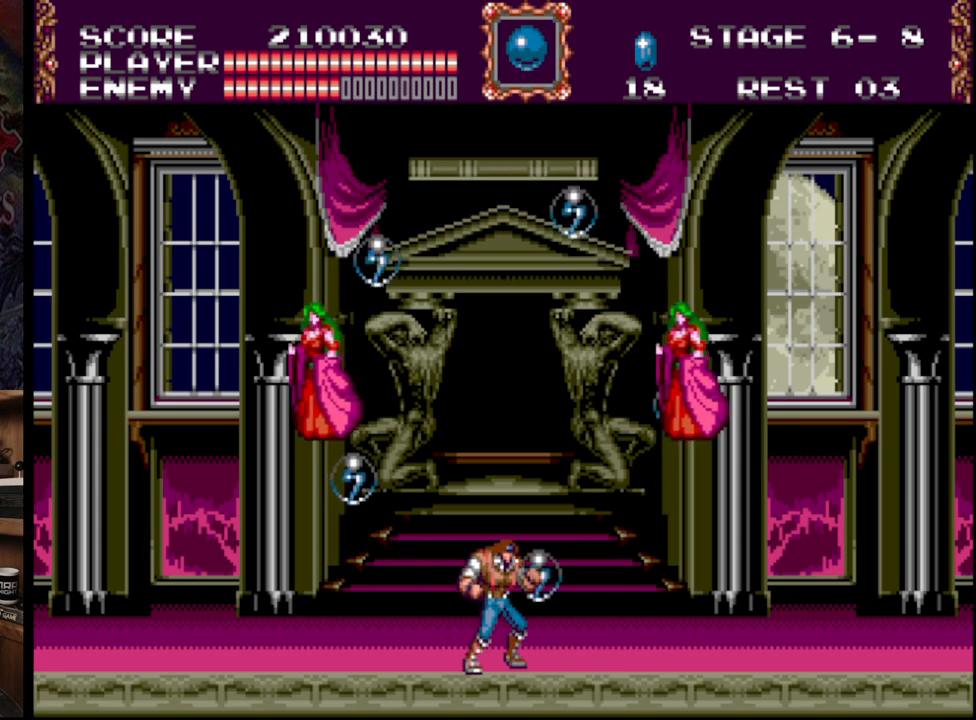
{"buttons": [], "events": []}
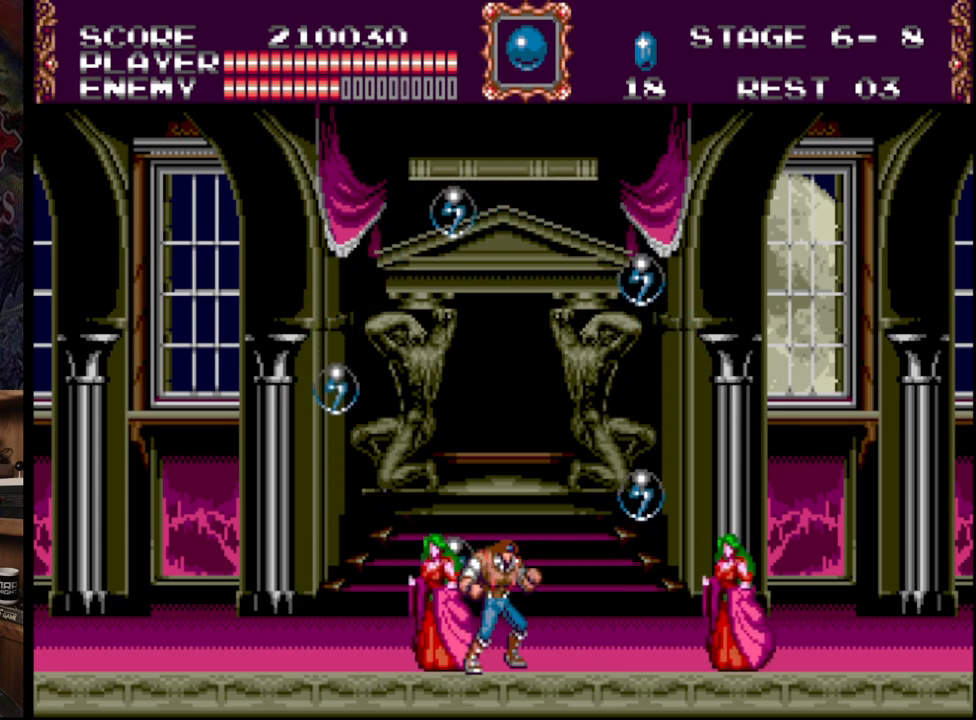
{"buttons": ["DPAD_RIGHT"], "events": [[217, "DPAD_RIGHT", "down"]]}